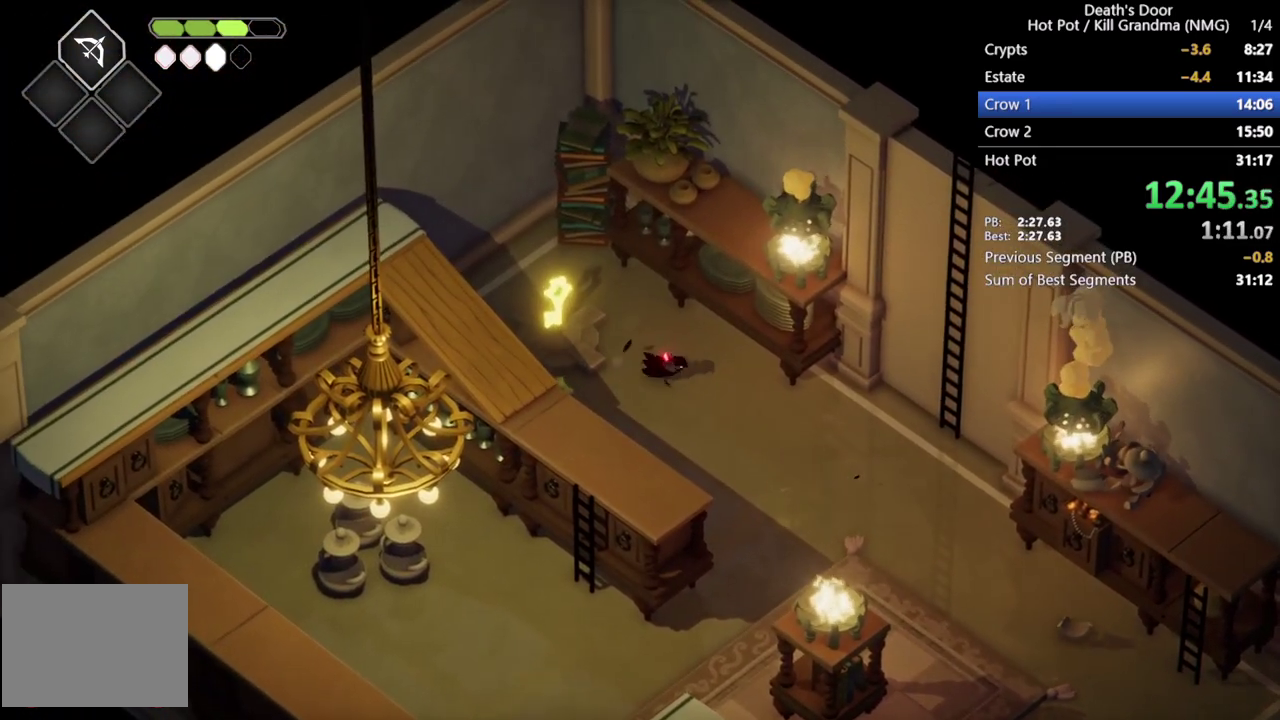
Gameplay with a controller (PlayStation layout); each line is a JSON object with the inputs held at the frame after it. "events" lists button and stick changes between this image and that frame as [ms after this image, input, new state], when the widget could be followed in between. Not read: R3 right_stick.
{"buttons": [], "left_stick": "right", "events": [[67, "CROSS", "up"], [167, "CROSS", "down"], [200, "left_stick", "right"], [267, "CROSS", "up"], [333, "CROSS", "down"], [467, "CROSS", "up"]]}
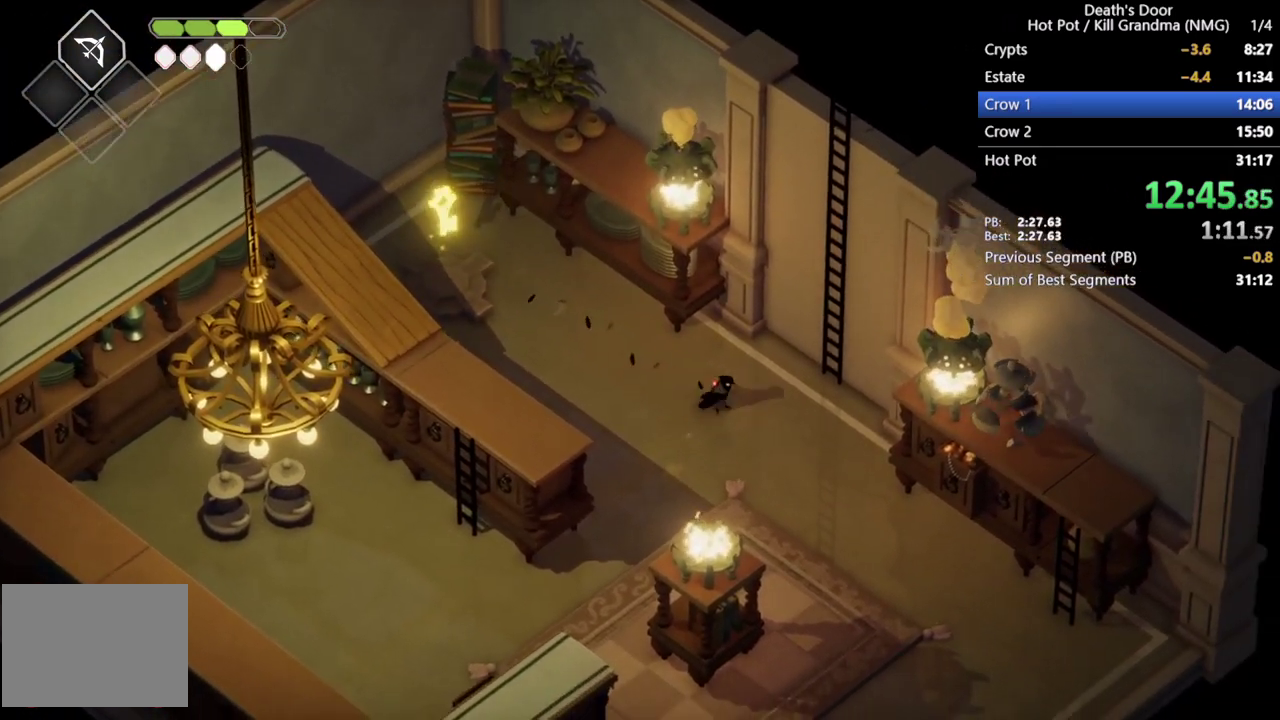
{"buttons": ["TRIANGLE"], "left_stick": "up-right", "events": [[33, "CROSS", "down"], [167, "CROSS", "up"], [200, "left_stick", "up-right"], [333, "TRIANGLE", "down"], [433, "TRIANGLE", "up"], [500, "TRIANGLE", "down"]]}
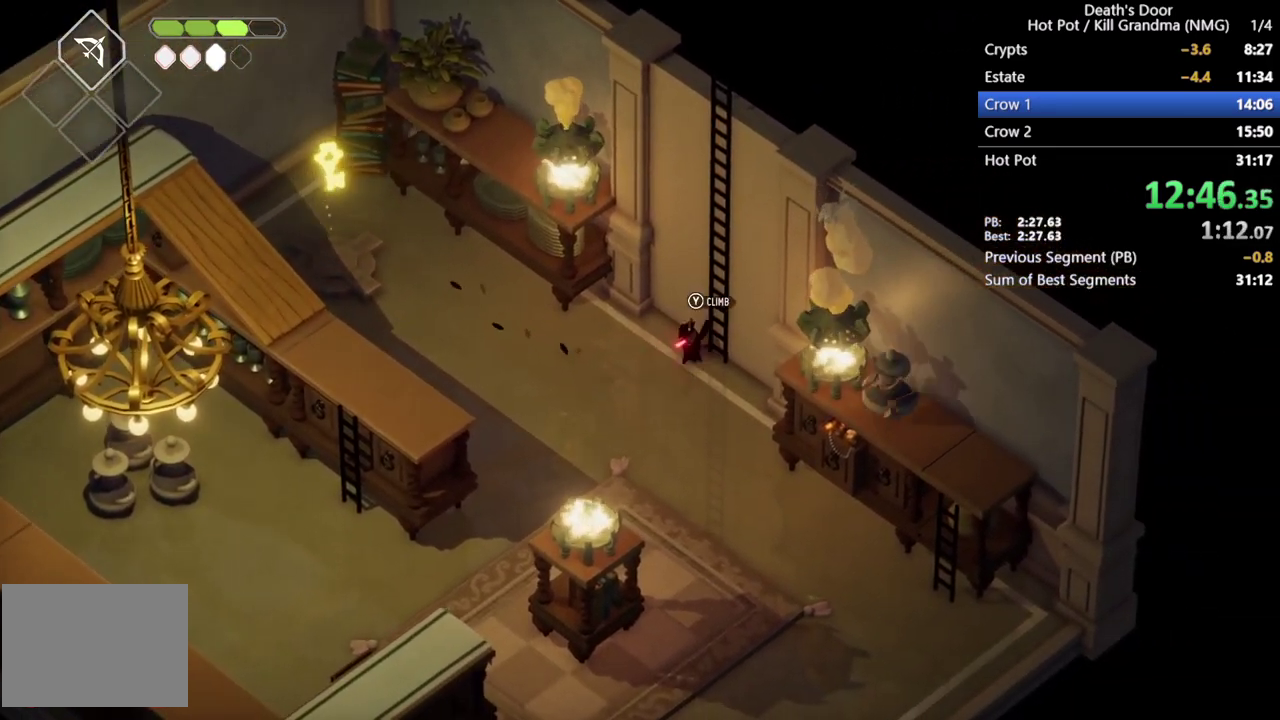
{"buttons": [], "left_stick": "up-right", "events": [[100, "TRIANGLE", "up"]]}
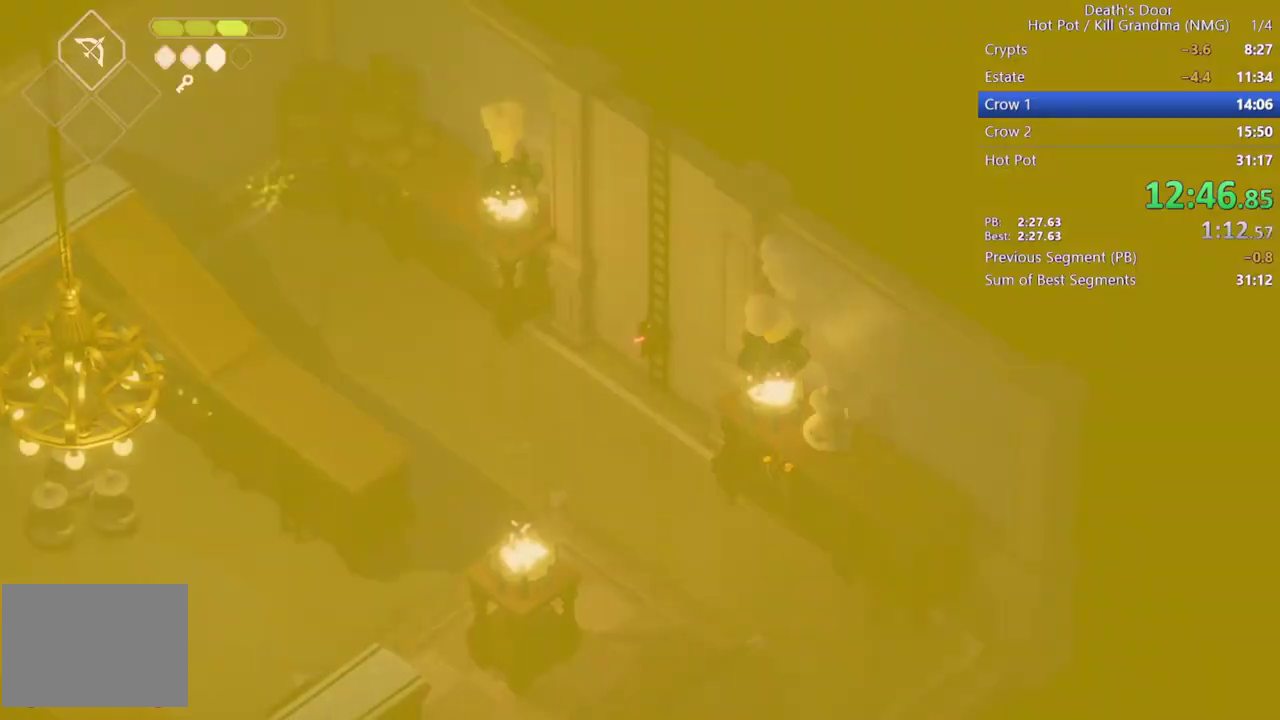
{"buttons": [], "left_stick": "up-right", "events": []}
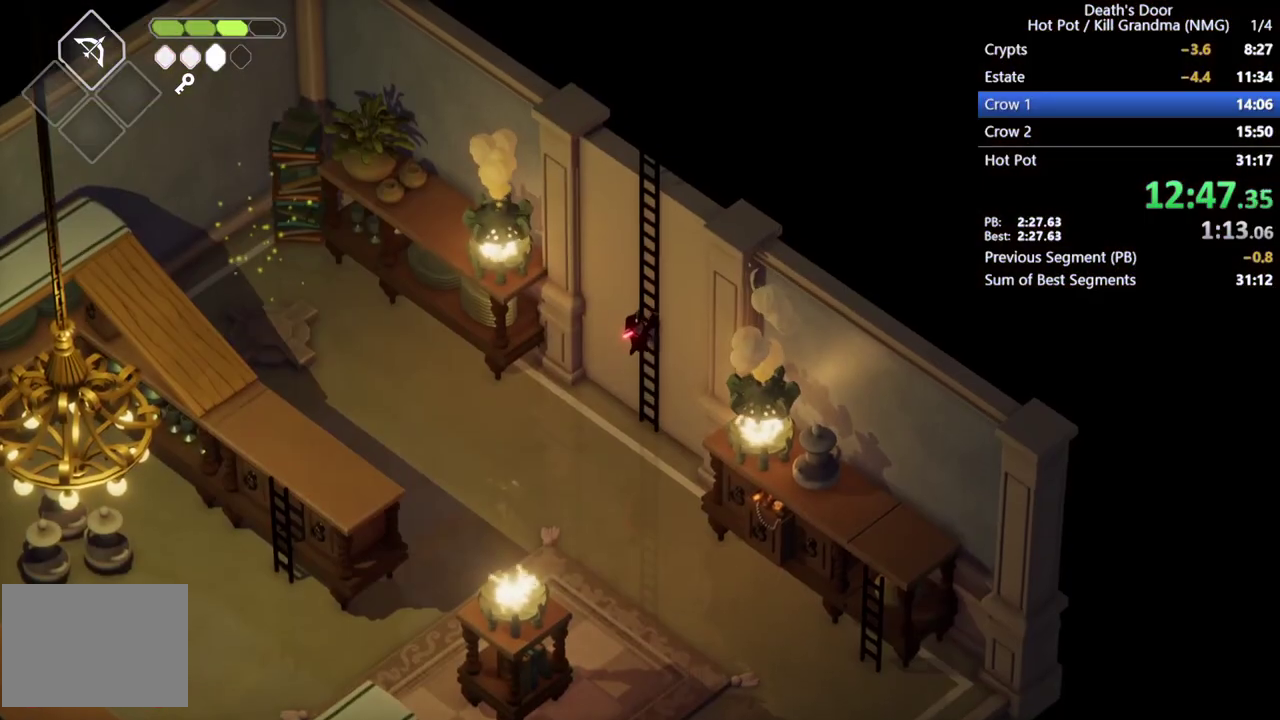
{"buttons": [], "left_stick": "up-right", "events": []}
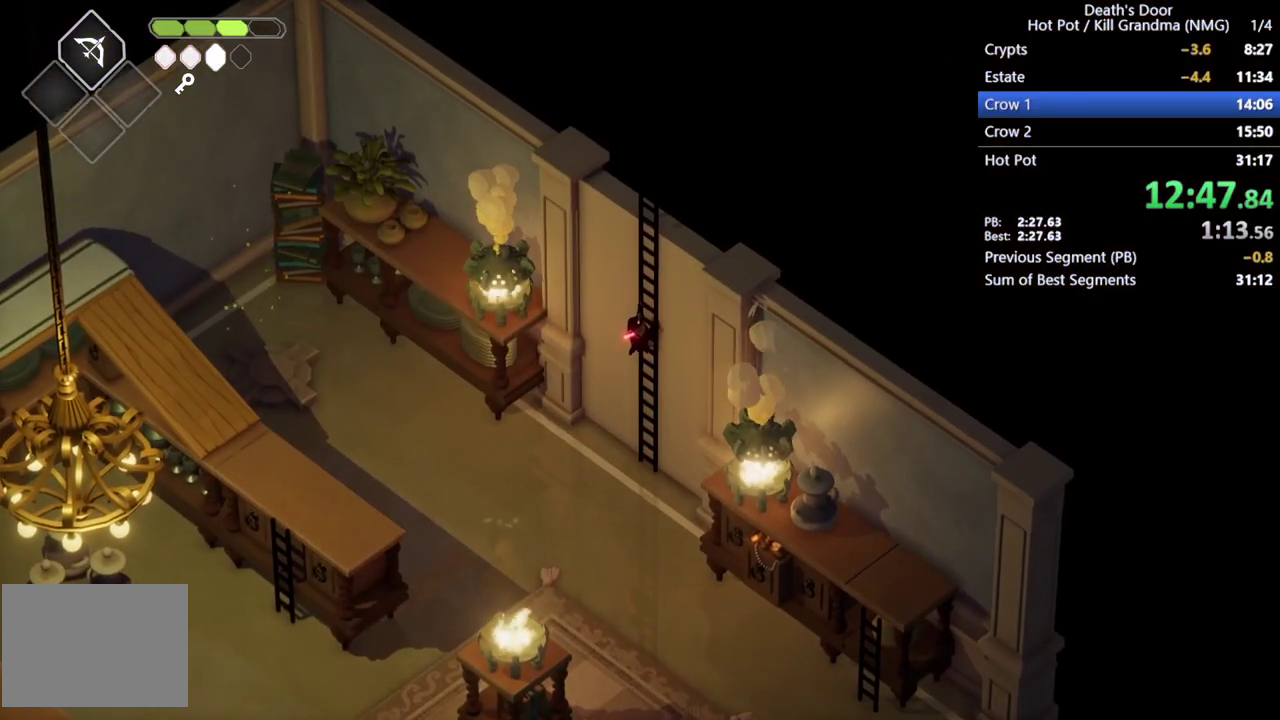
{"buttons": [], "left_stick": "up-right", "events": []}
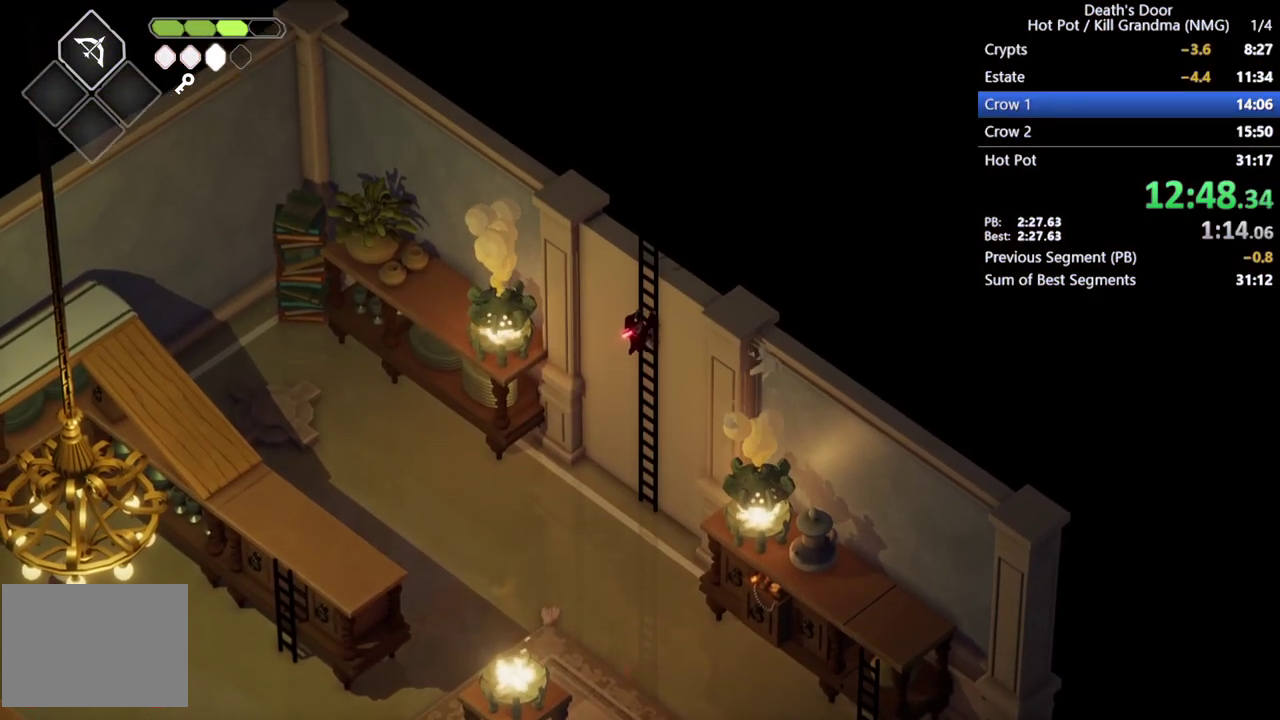
{"buttons": [], "left_stick": "up-right", "events": []}
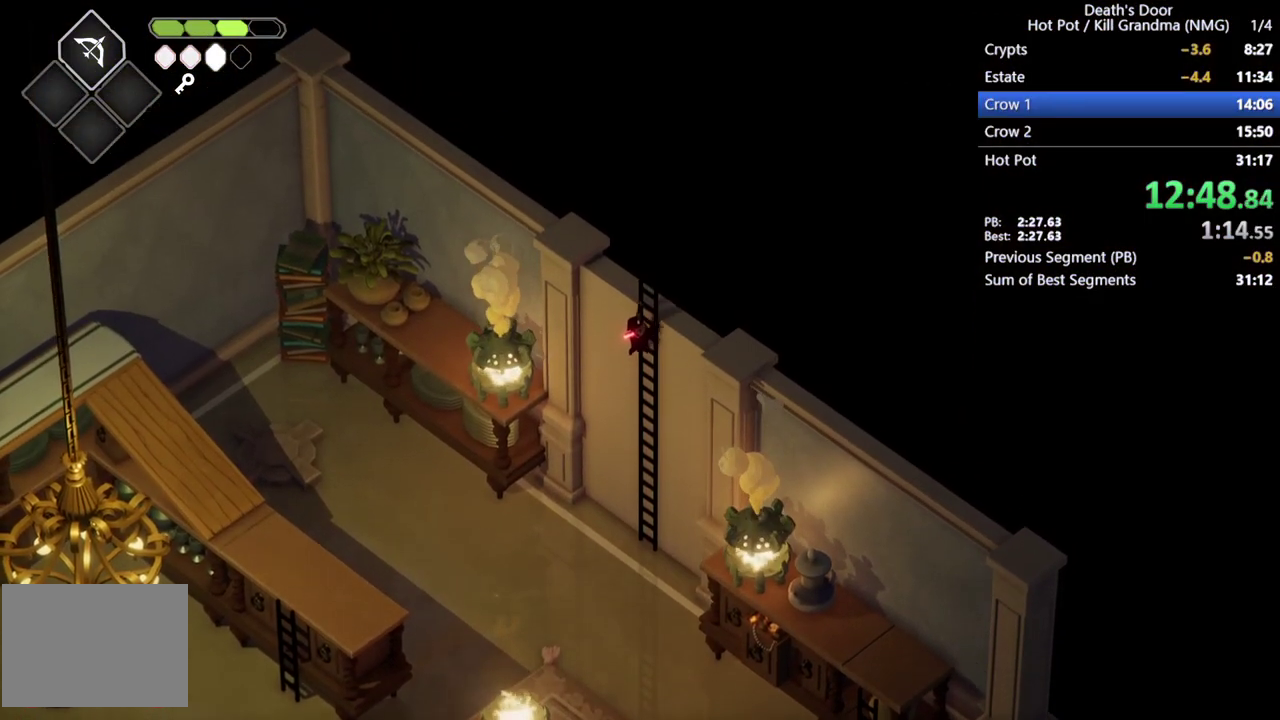
{"buttons": [], "left_stick": "up-right", "events": []}
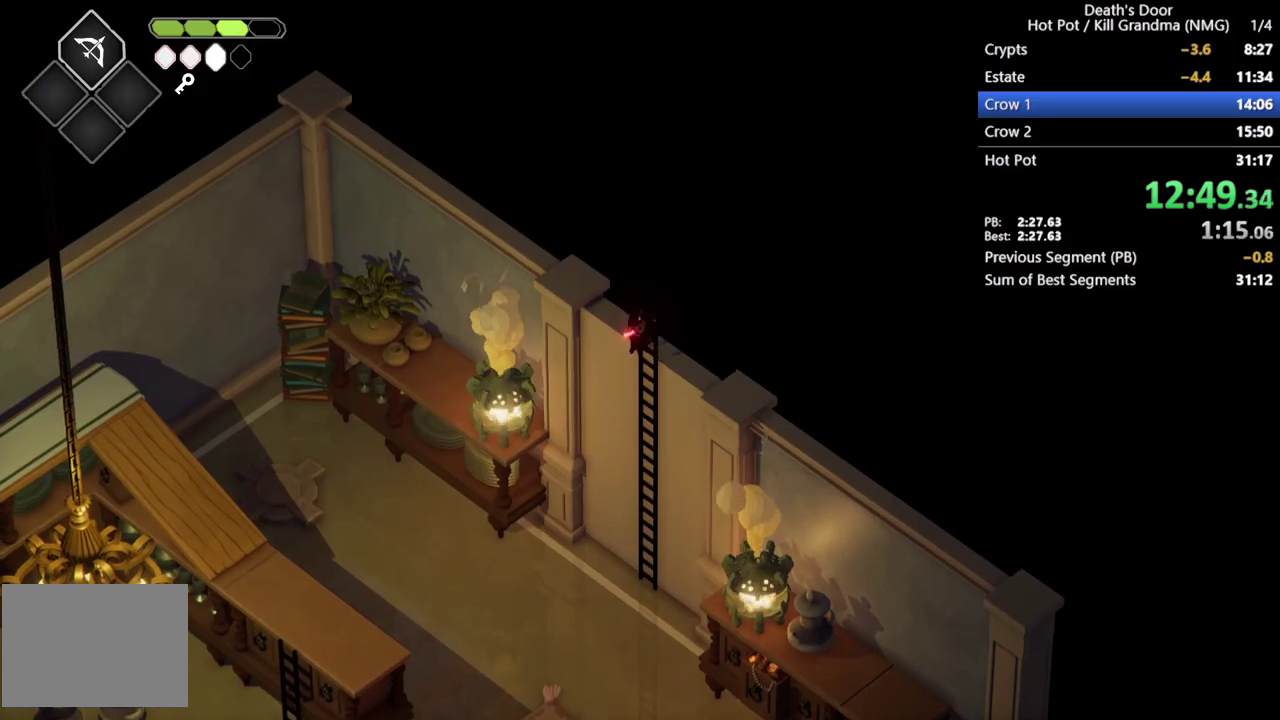
{"buttons": [], "left_stick": "up", "events": [[500, "left_stick", "up"]]}
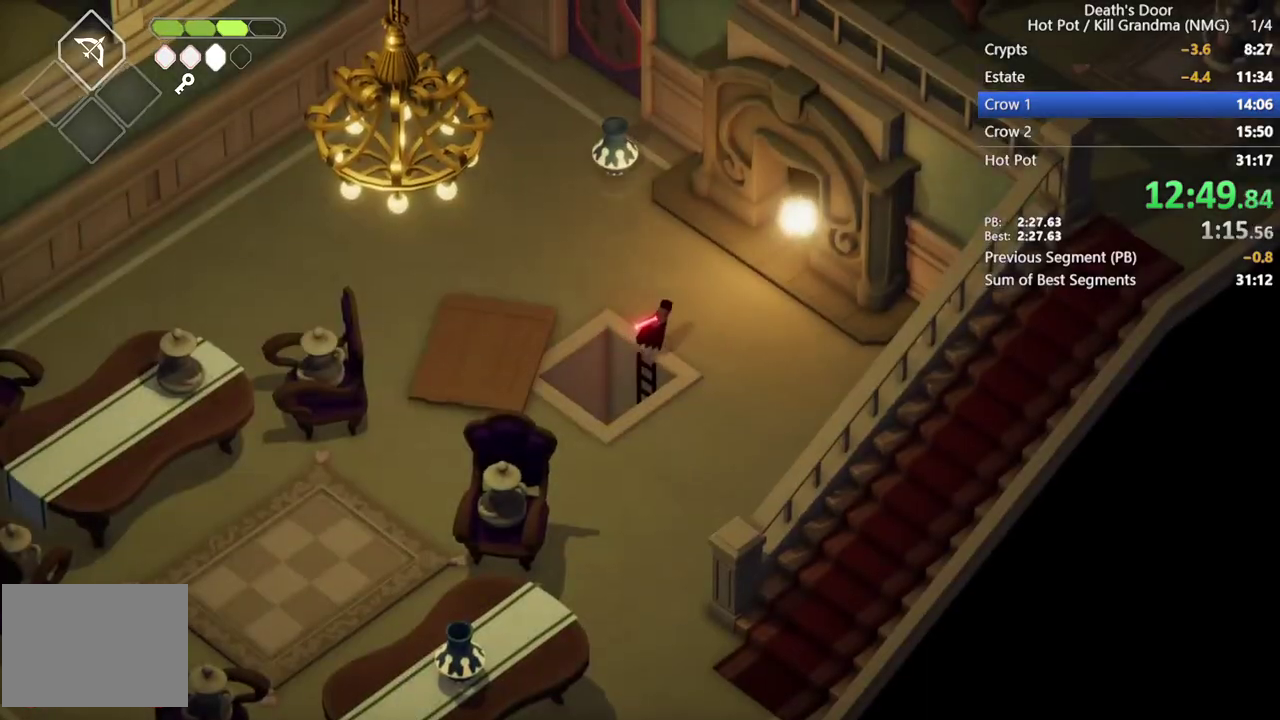
{"buttons": [], "left_stick": "up", "events": [[67, "CIRCLE", "down"], [67, "L2", "down"], [100, "left_stick", "up-left"], [367, "left_stick", "up"], [400, "CIRCLE", "up"], [467, "L2", "up"]]}
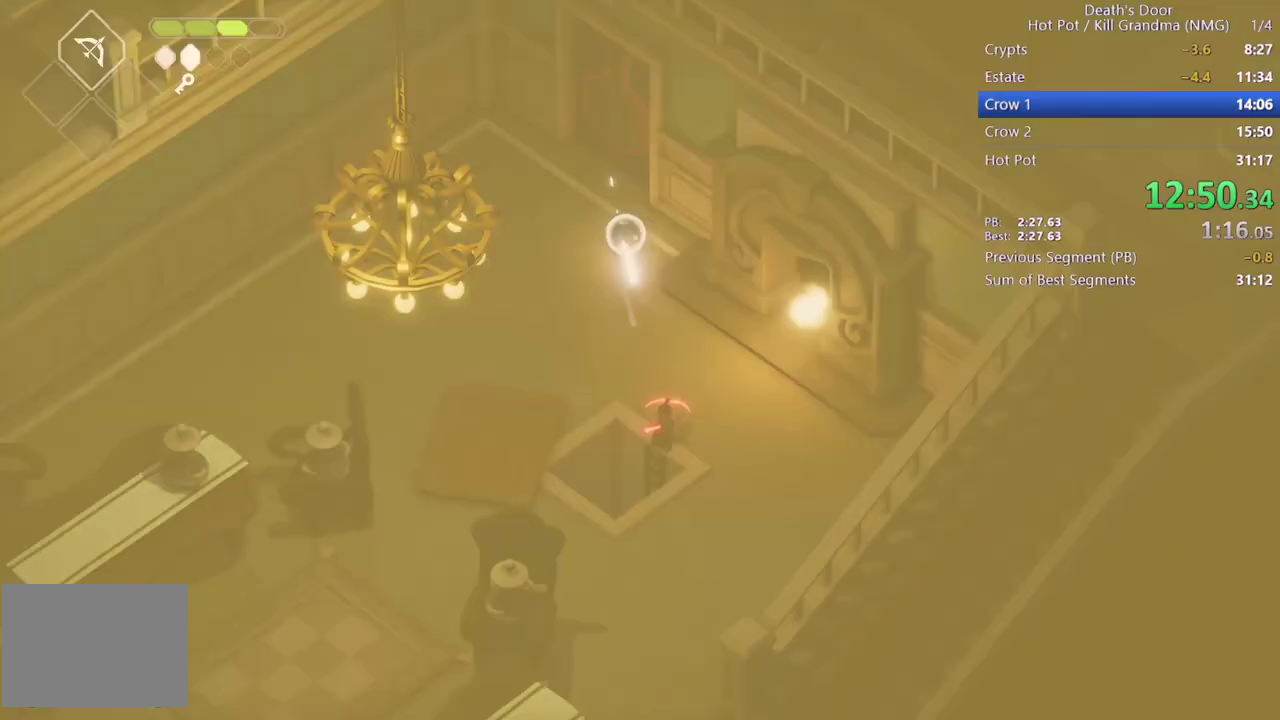
{"buttons": ["CROSS"], "left_stick": "down", "events": [[33, "left_stick", "up-right"], [100, "left_stick", "right"], [167, "left_stick", "down-right"], [333, "left_stick", "down"], [433, "CROSS", "down"]]}
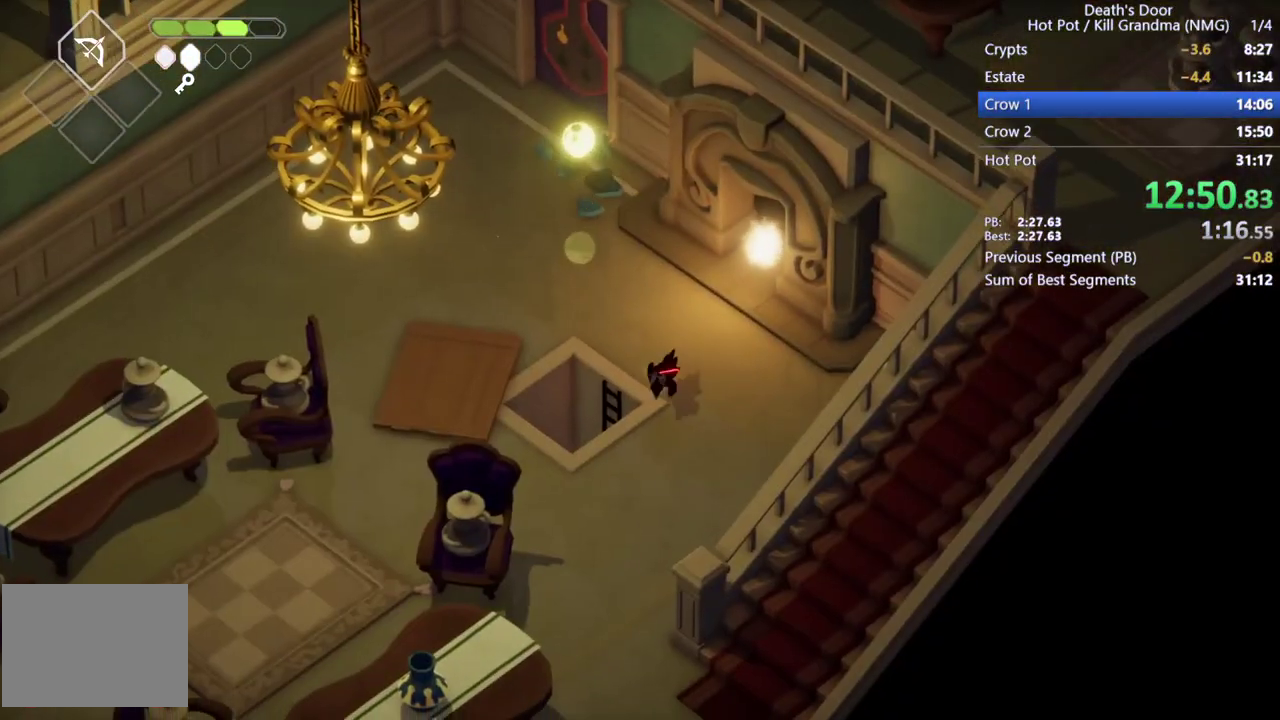
{"buttons": ["CROSS"], "left_stick": "down", "events": [[33, "CROSS", "up"], [133, "CROSS", "down"], [200, "CROSS", "up"], [300, "CROSS", "down"], [400, "CROSS", "up"], [500, "CROSS", "down"]]}
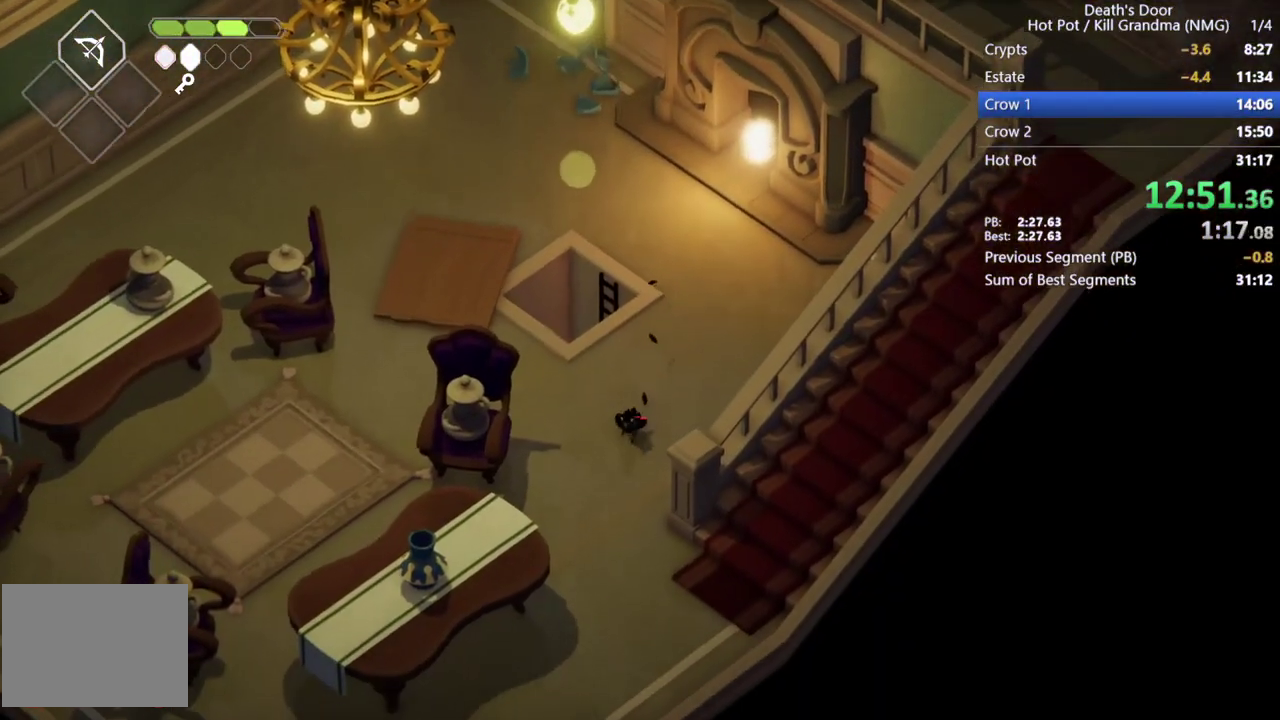
{"buttons": [], "left_stick": "down", "events": [[133, "CROSS", "up"]]}
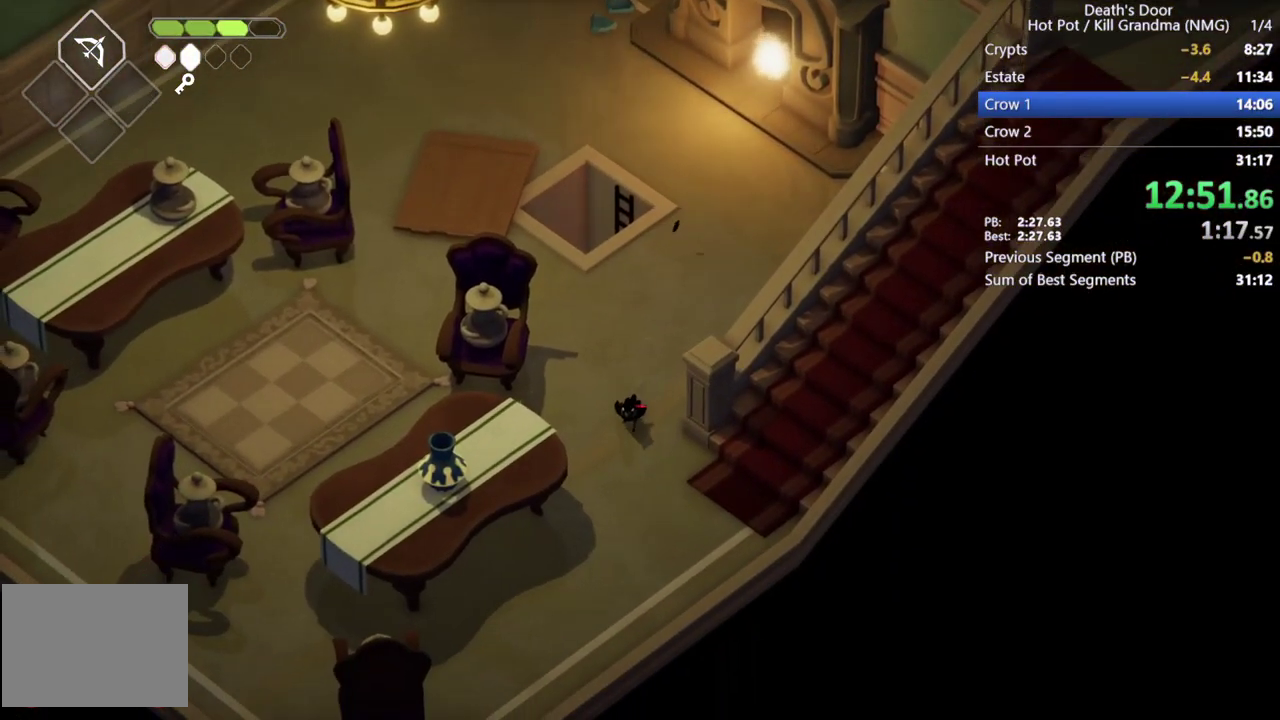
{"buttons": ["CROSS"], "left_stick": "right", "events": [[100, "left_stick", "down-right"], [167, "left_stick", "right"], [267, "CROSS", "down"], [367, "CROSS", "up"], [433, "CROSS", "down"]]}
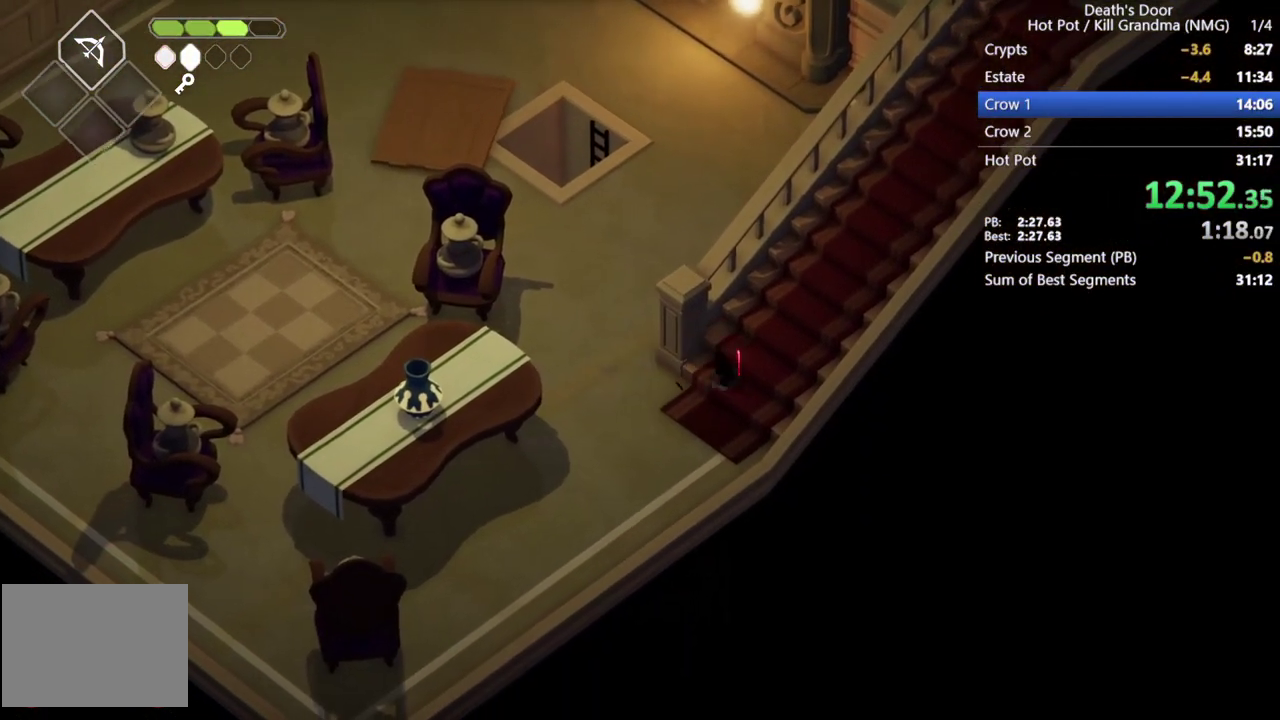
{"buttons": ["CIRCLE", "L2"], "left_stick": "left", "events": [[33, "CROSS", "up"], [100, "CROSS", "down"], [267, "CROSS", "up"], [400, "L2", "down"], [400, "left_stick", "left"], [433, "CIRCLE", "down"]]}
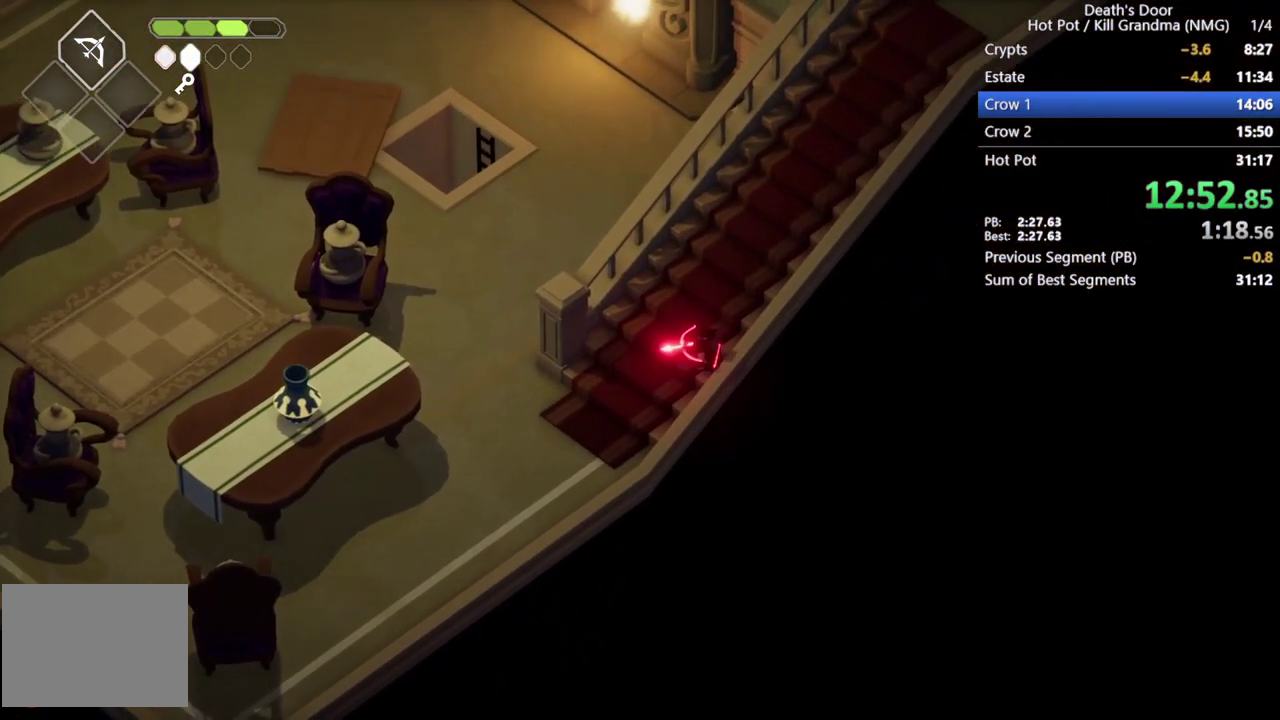
{"buttons": [], "left_stick": "up-right", "events": [[233, "CIRCLE", "up"], [267, "L2", "up"], [300, "left_stick", "center"], [400, "CROSS", "down"], [400, "left_stick", "up-right"], [500, "CROSS", "up"]]}
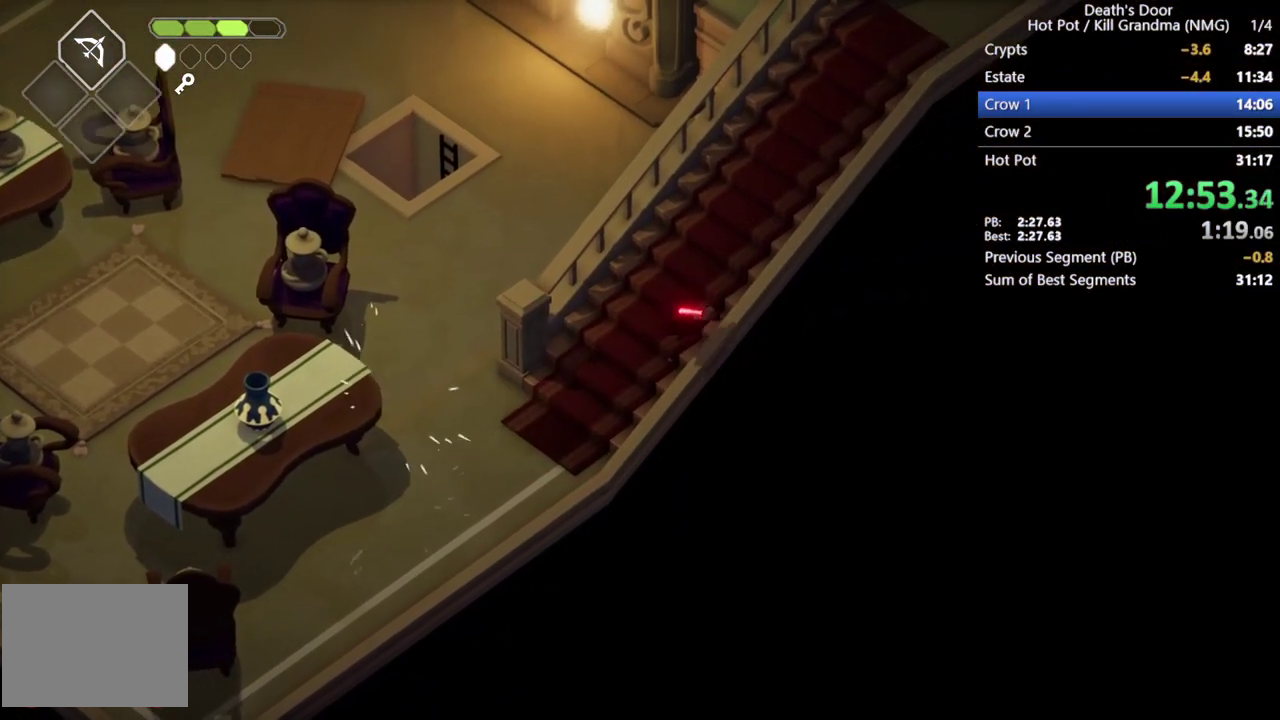
{"buttons": [], "left_stick": "down-left", "events": [[67, "CROSS", "down"], [167, "CROSS", "up"], [267, "left_stick", "down-right"], [333, "left_stick", "down"], [400, "left_stick", "down-left"]]}
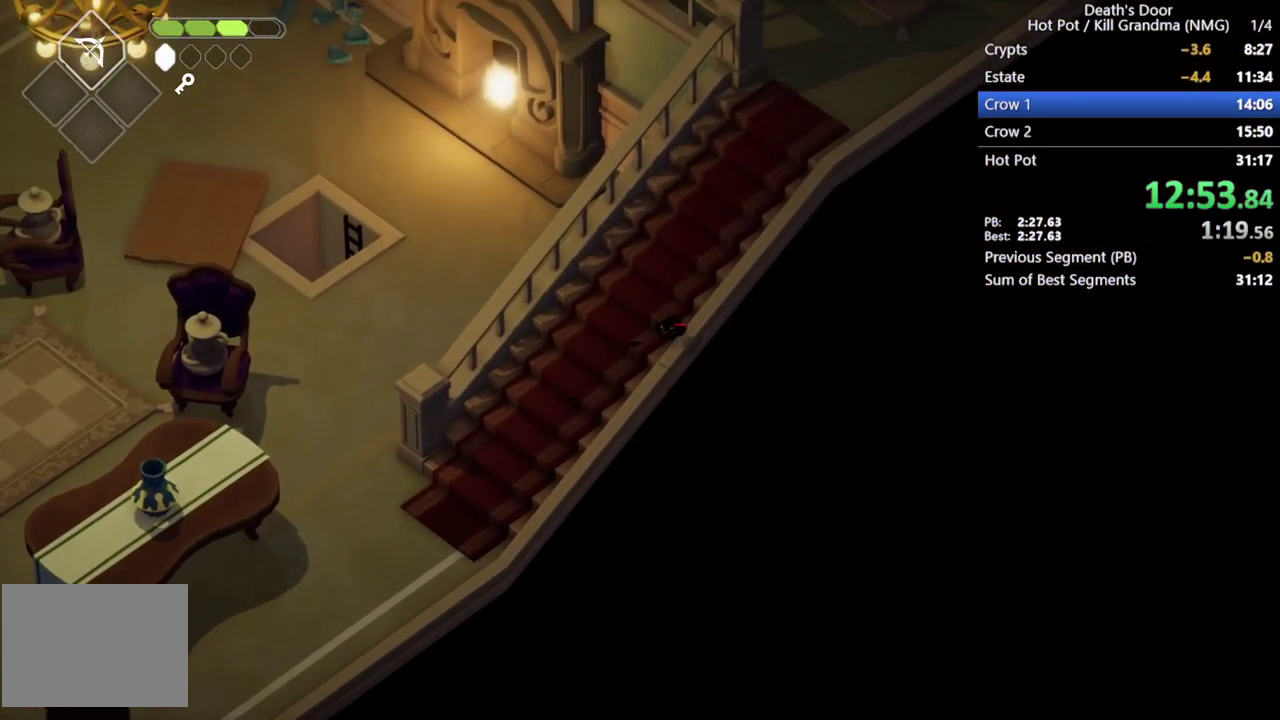
{"buttons": [], "left_stick": "down-left", "events": []}
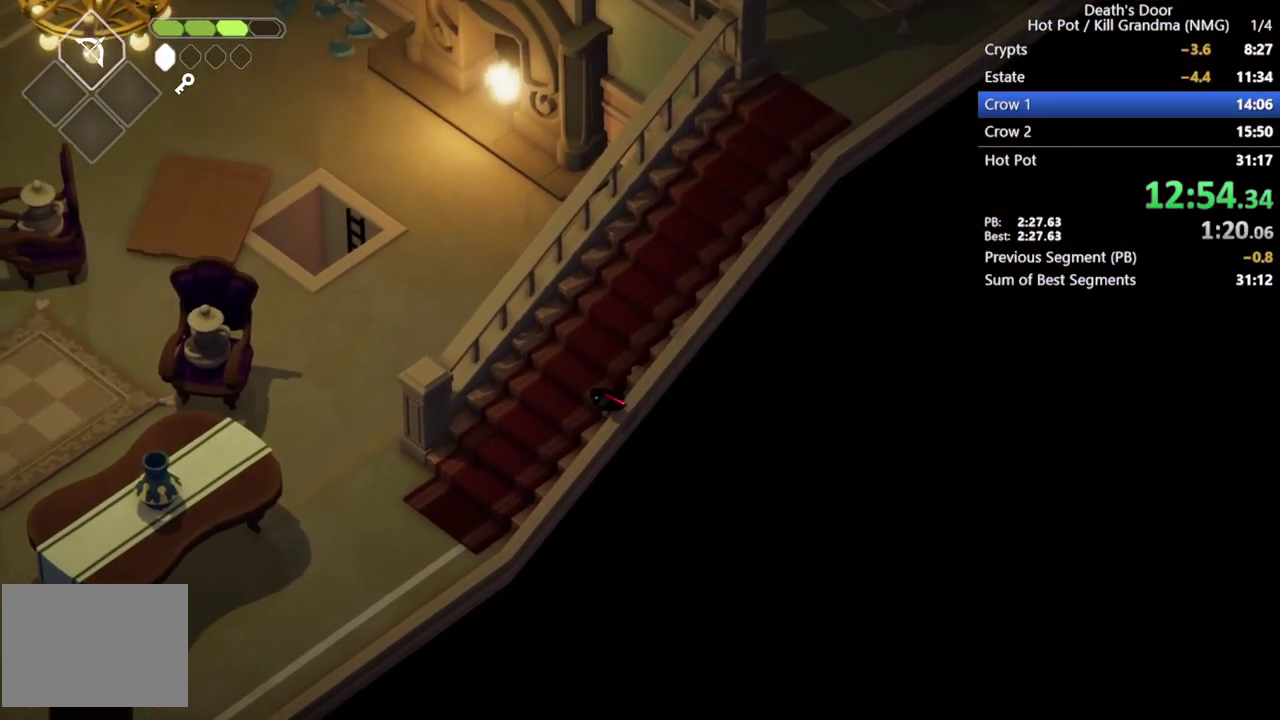
{"buttons": ["CIRCLE", "L2"], "left_stick": "left", "events": [[333, "L2", "down"], [333, "left_stick", "left"], [400, "CIRCLE", "down"]]}
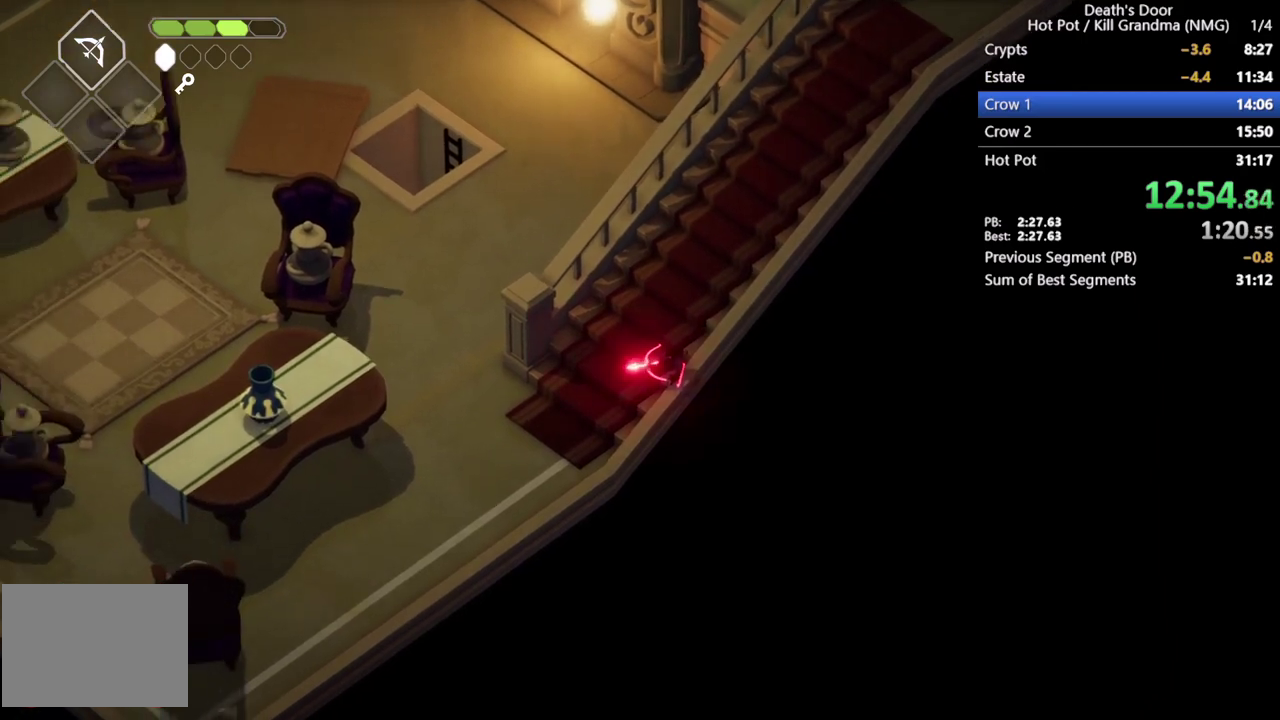
{"buttons": ["CROSS"], "left_stick": "up-right", "events": [[233, "CIRCLE", "up"], [233, "L2", "up"], [333, "left_stick", "center"], [433, "CROSS", "down"], [433, "left_stick", "up-right"]]}
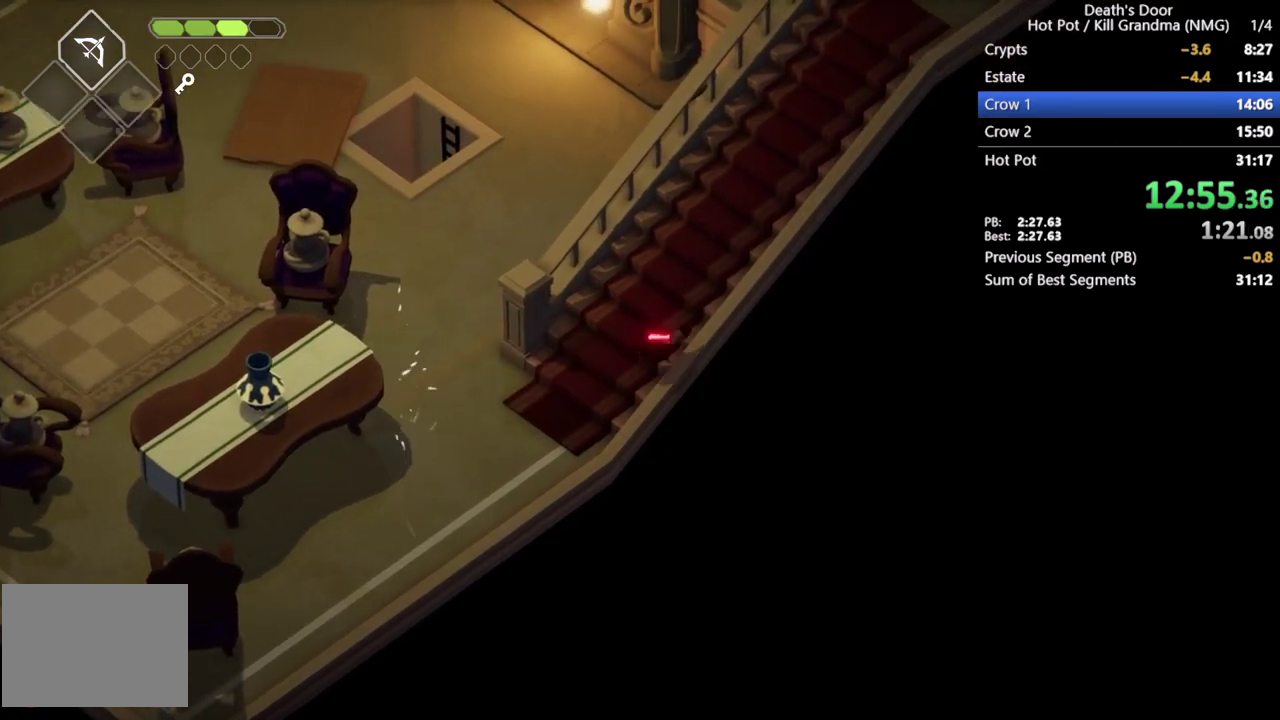
{"buttons": [], "left_stick": "down-left", "events": [[67, "CROSS", "up"], [200, "left_stick", "down"], [400, "left_stick", "down-left"]]}
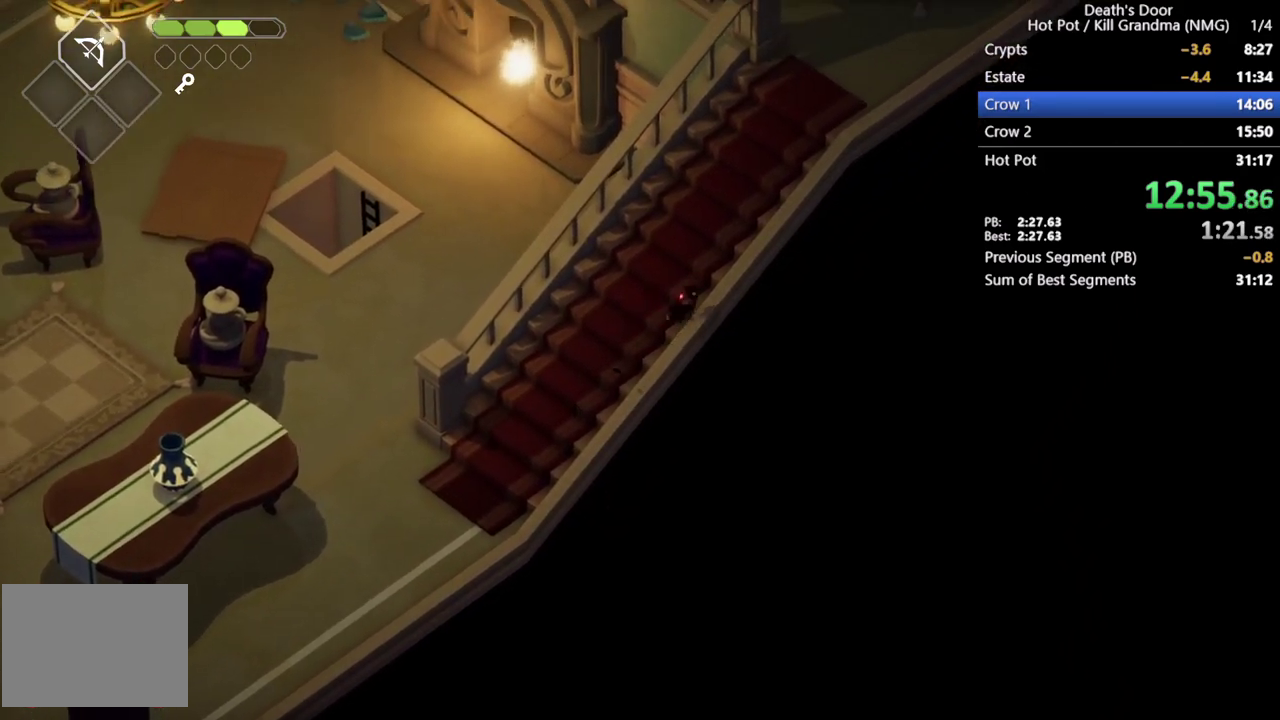
{"buttons": [], "left_stick": "down-left", "events": []}
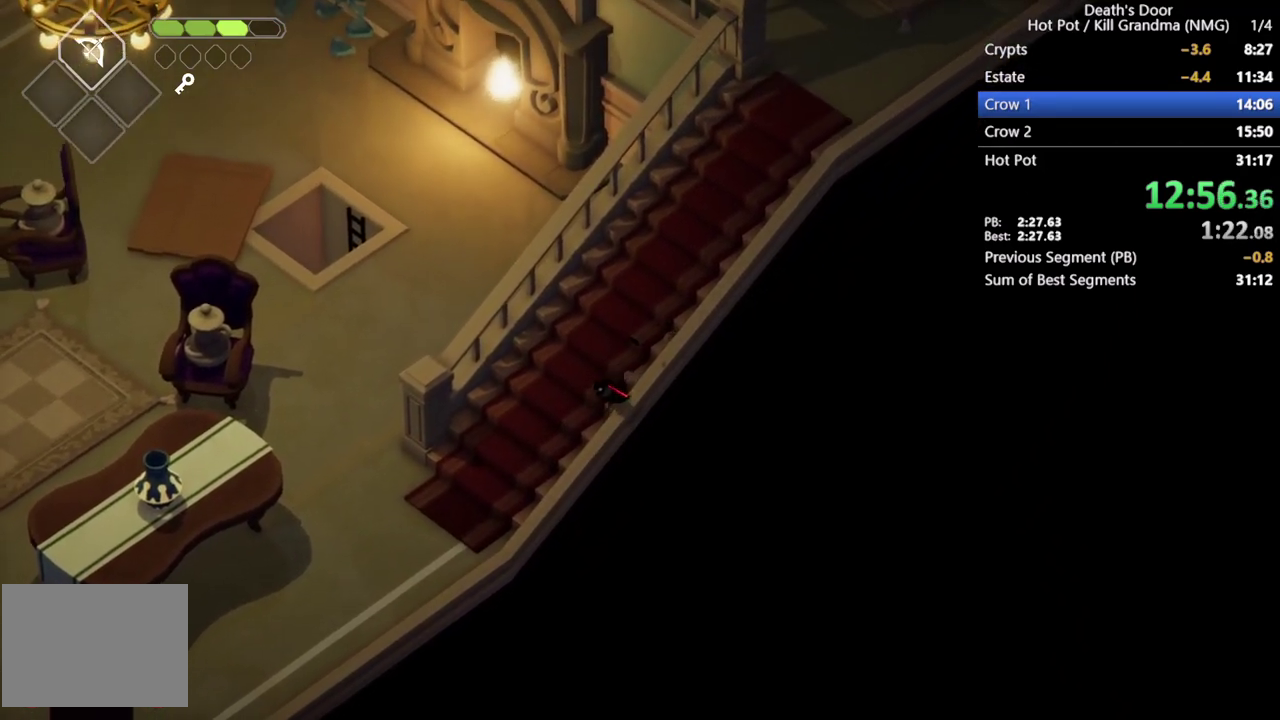
{"buttons": ["CIRCLE", "L2"], "left_stick": "left", "events": [[167, "L2", "down"], [167, "left_stick", "left"], [200, "CIRCLE", "down"]]}
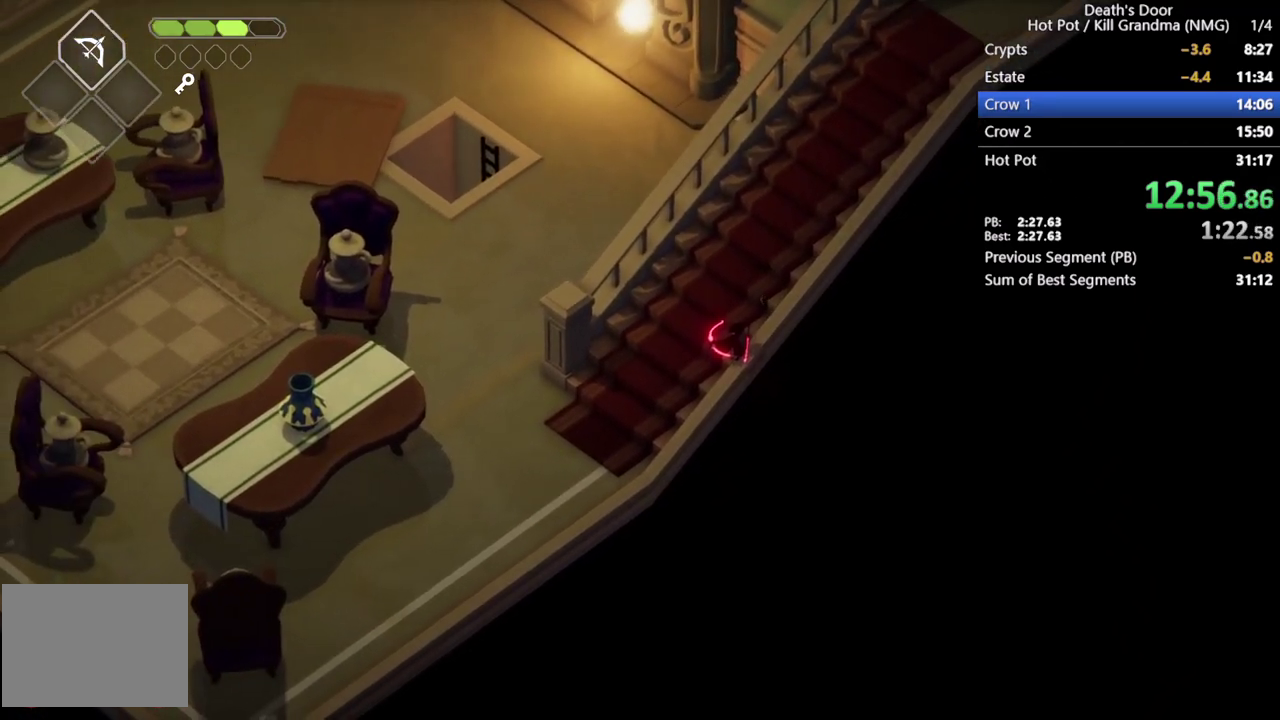
{"buttons": [], "left_stick": "up-right", "events": [[33, "CIRCLE", "up"], [67, "L2", "up"], [167, "left_stick", "center"], [367, "left_stick", "up-right"]]}
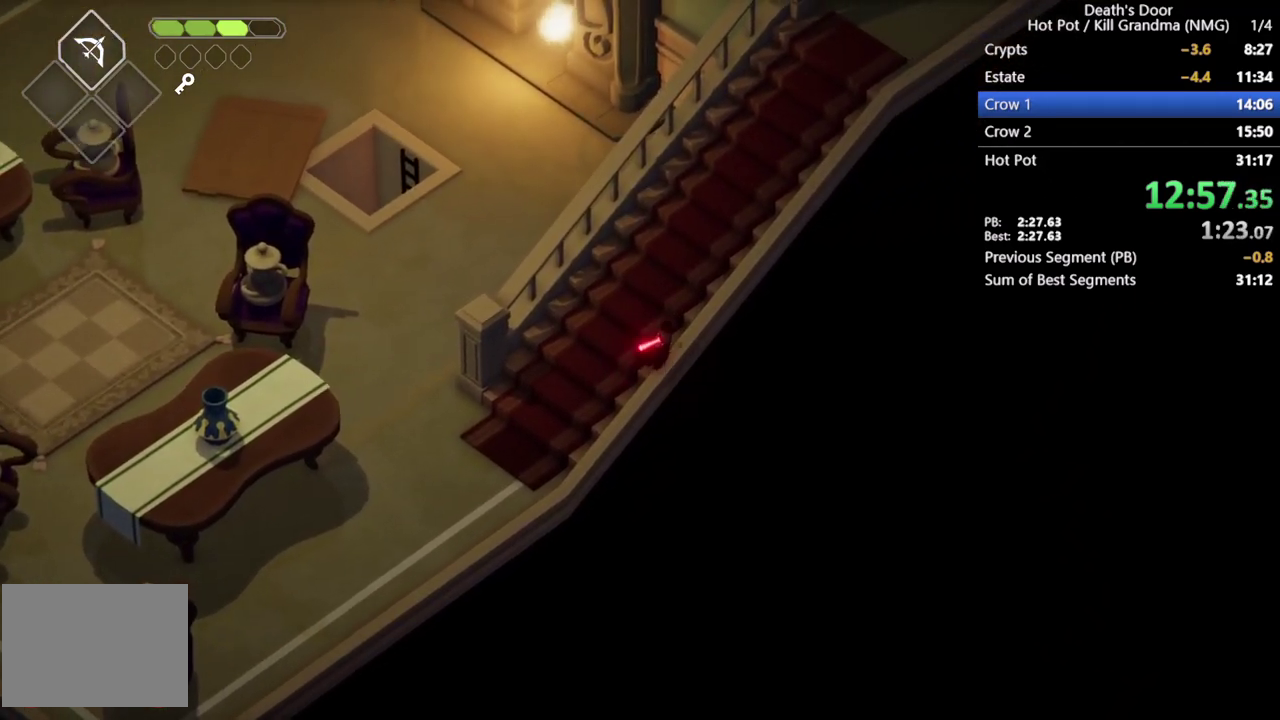
{"buttons": [], "left_stick": "up-right", "events": [[100, "CROSS", "down"], [233, "CROSS", "up"], [333, "CROSS", "down"], [433, "CROSS", "up"]]}
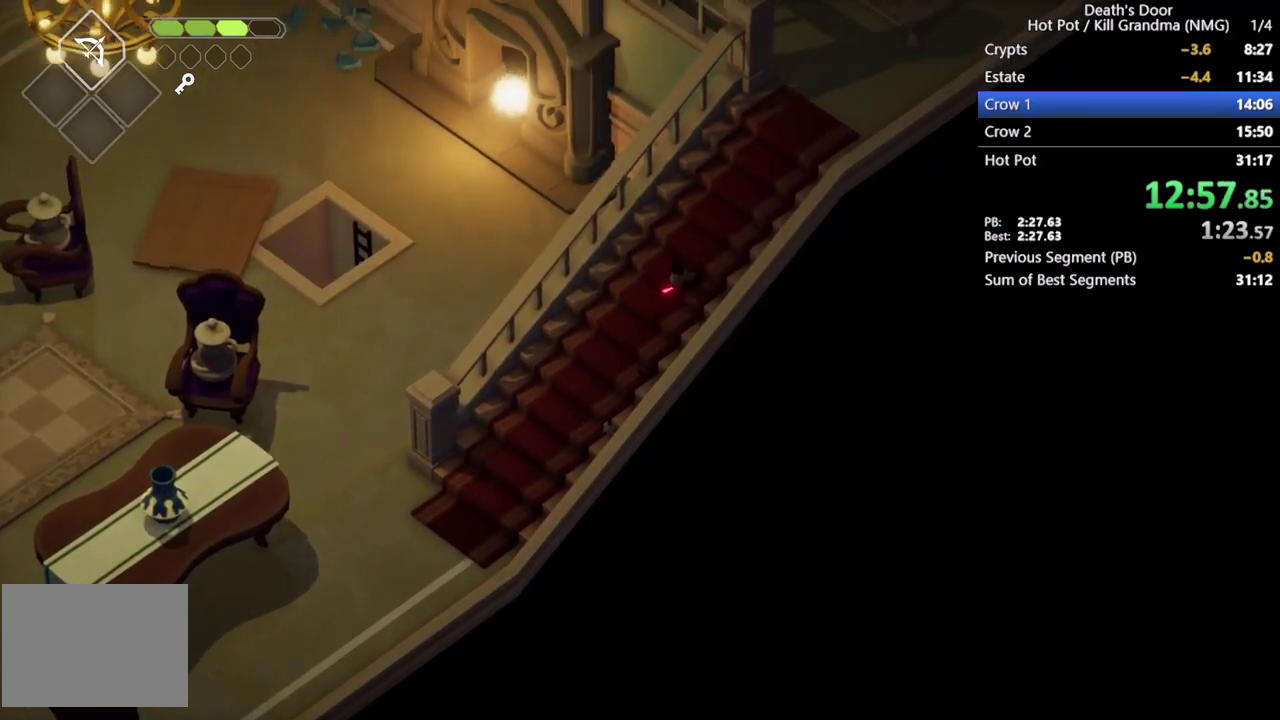
{"buttons": ["CROSS"], "left_stick": "up-right", "events": [[67, "CROSS", "down"], [167, "CROSS", "up"], [233, "CROSS", "down"], [333, "CROSS", "up"], [433, "CROSS", "down"]]}
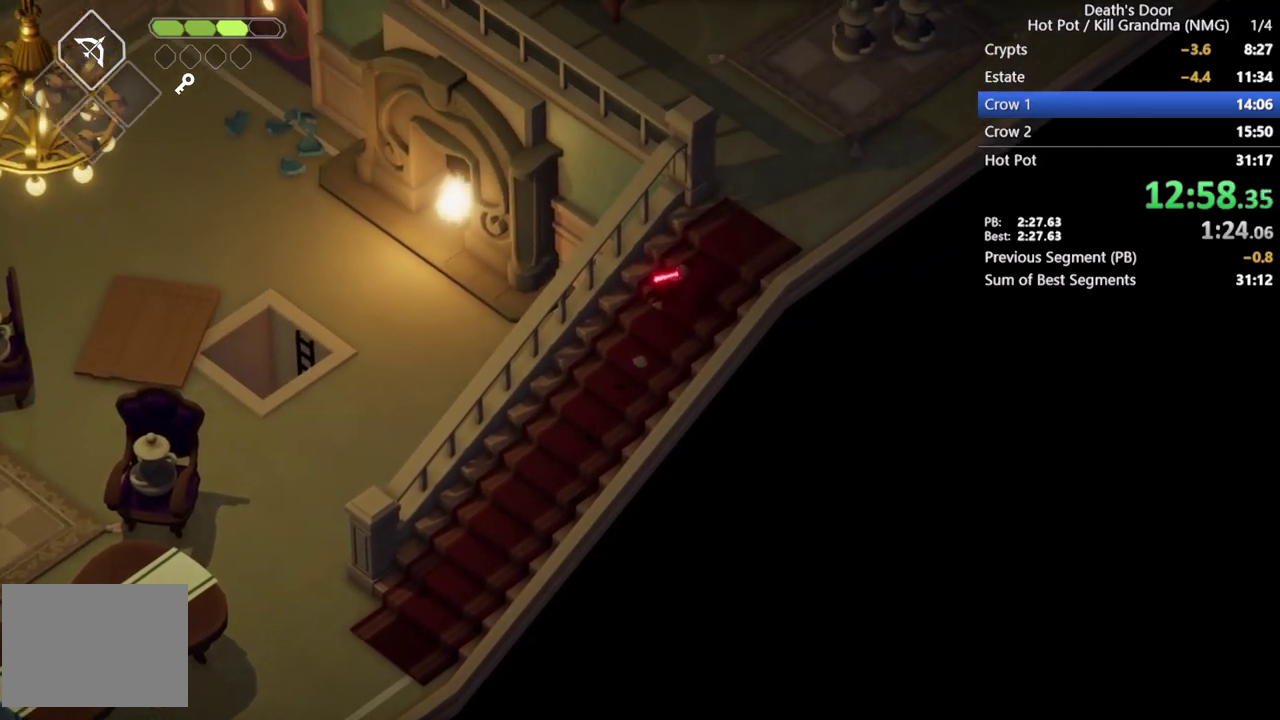
{"buttons": [], "left_stick": "up-right", "events": [[33, "CROSS", "up"], [100, "CROSS", "down"], [200, "CROSS", "up"], [300, "CROSS", "down"], [433, "CROSS", "up"]]}
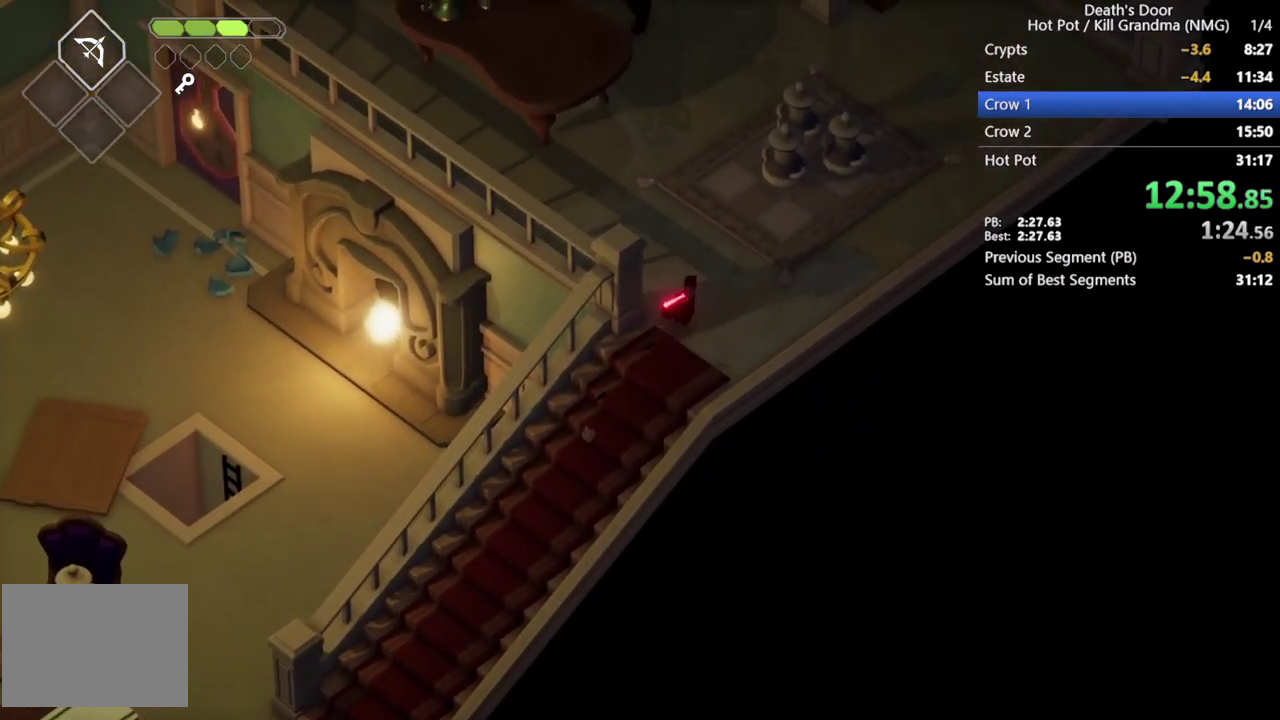
{"buttons": [], "left_stick": "up-right", "events": []}
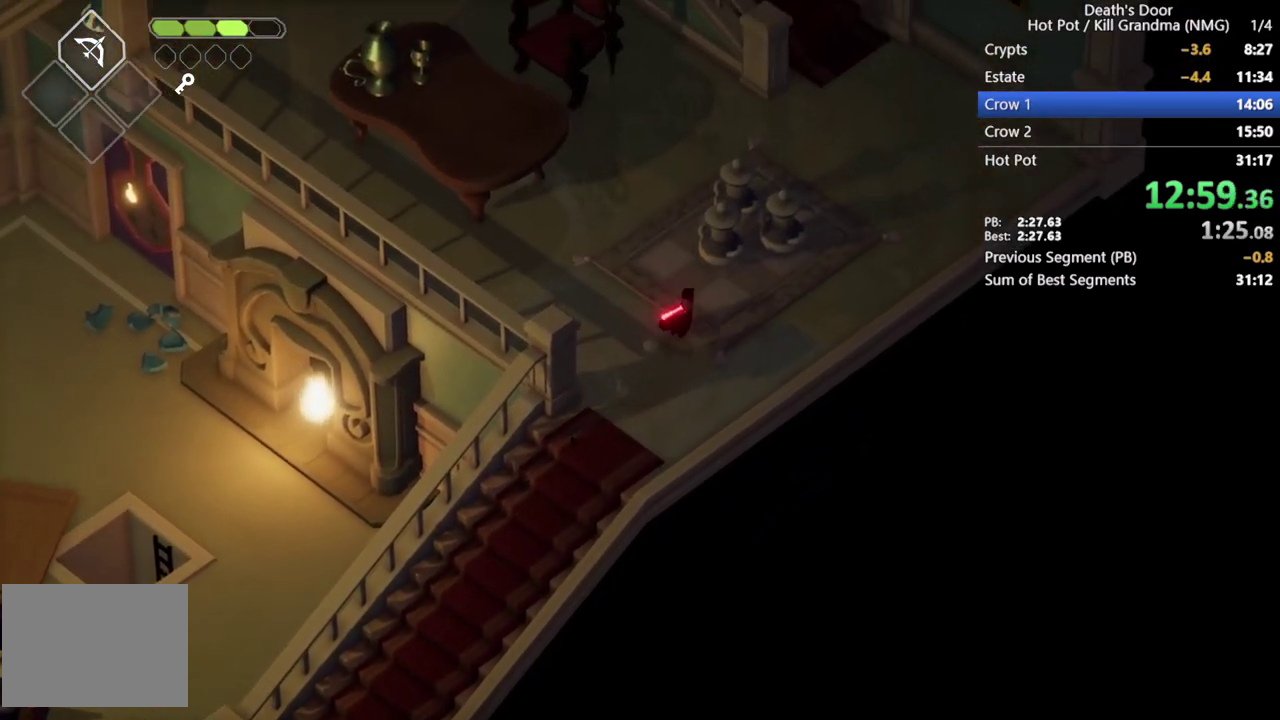
{"buttons": [], "left_stick": "down-left", "events": [[100, "SQUARE", "down"], [233, "SQUARE", "up"], [333, "left_stick", "center"], [400, "left_stick", "down-left"]]}